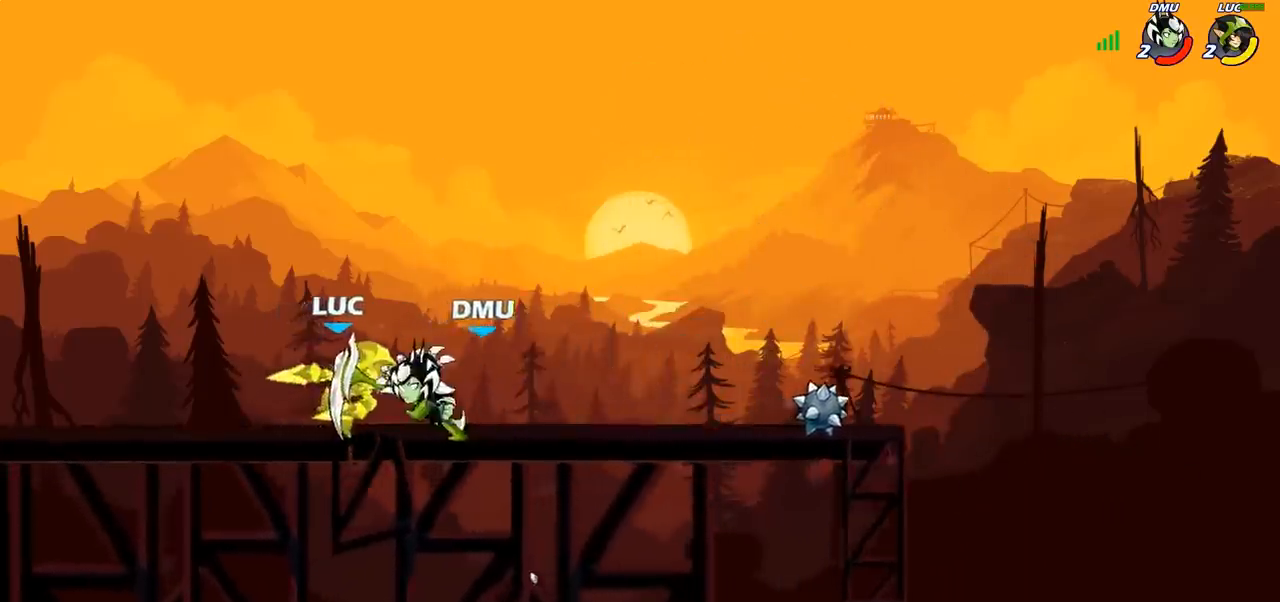
Gameplay with a controller (PlayStation layout); each line is a JSON object with the inputs held at the frame after it (dt_ms = milliseconds from this image to that frame). "events" lists button and stick changes between this image and that frame as [ms after this image, input, new state], when the widget could be followed in between.
{"dt_ms": 500, "buttons": ["R1", "R2"], "left_stick": "right", "right_stick": "center", "events": [[150, "left_stick", "right"], [350, "CROSS", "down"], [433, "CROSS", "up"], [433, "R2", "down"], [450, "R1", "down"]]}
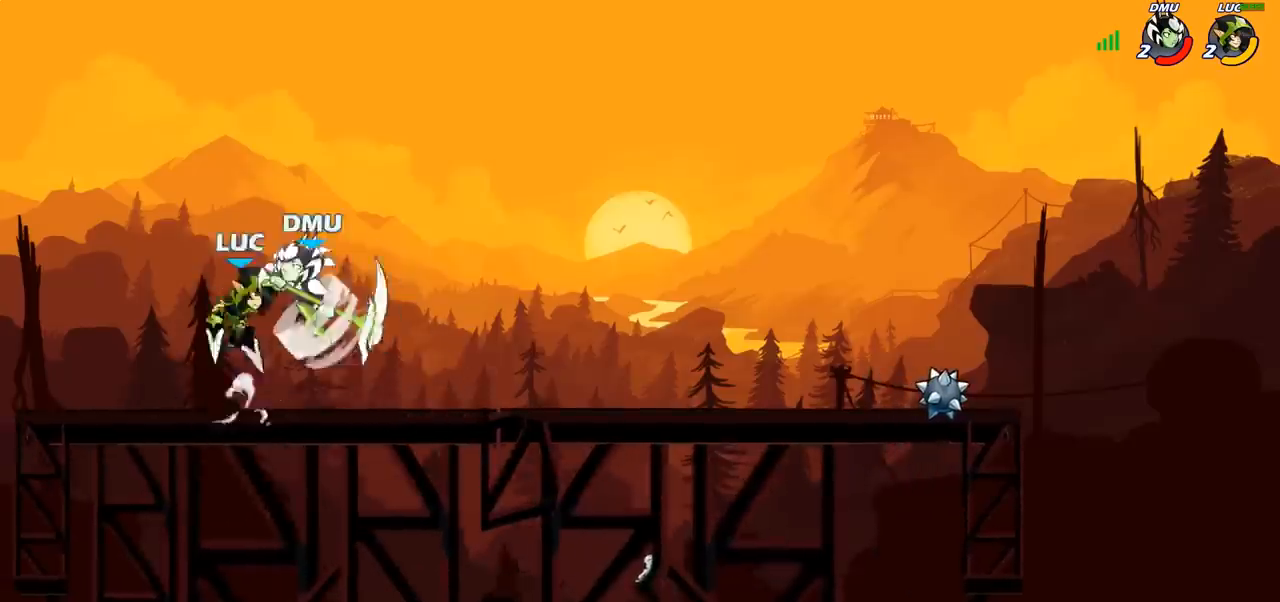
{"dt_ms": 500, "buttons": ["SQUARE"], "left_stick": "left", "right_stick": "center", "events": [[67, "left_stick", "down"], [117, "left_stick", "down-left"], [167, "R1", "up"], [167, "R2", "up"], [217, "left_stick", "left"], [467, "SQUARE", "down"]]}
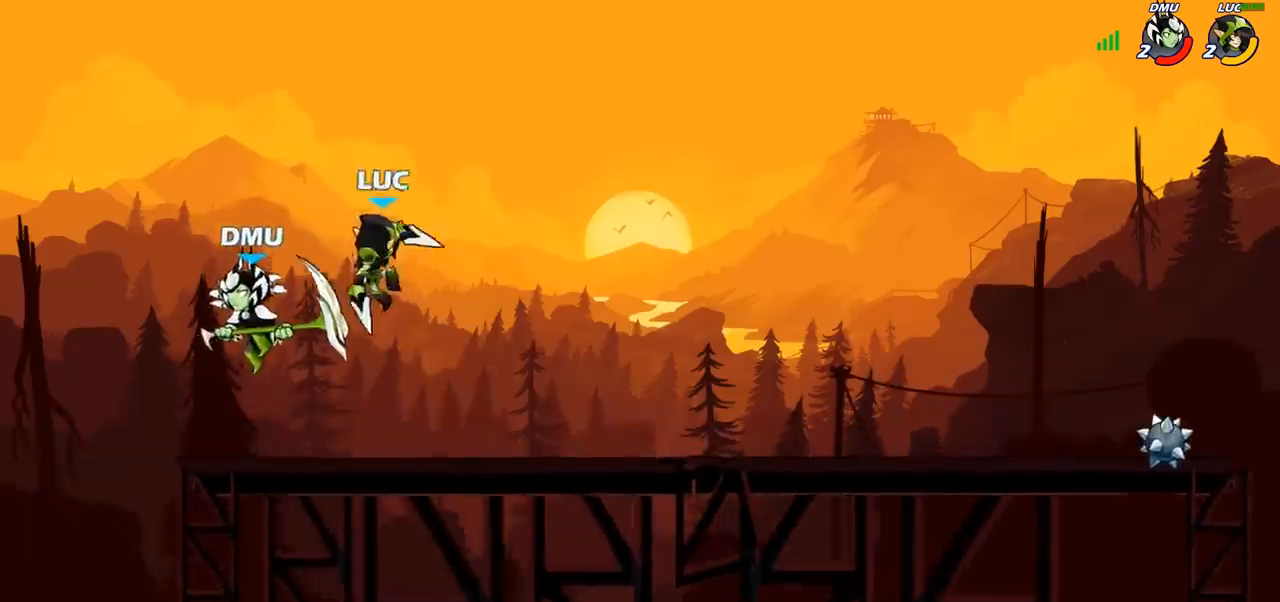
{"dt_ms": 500, "buttons": [], "left_stick": "center", "right_stick": "center", "events": [[33, "SQUARE", "up"], [33, "left_stick", "center"]]}
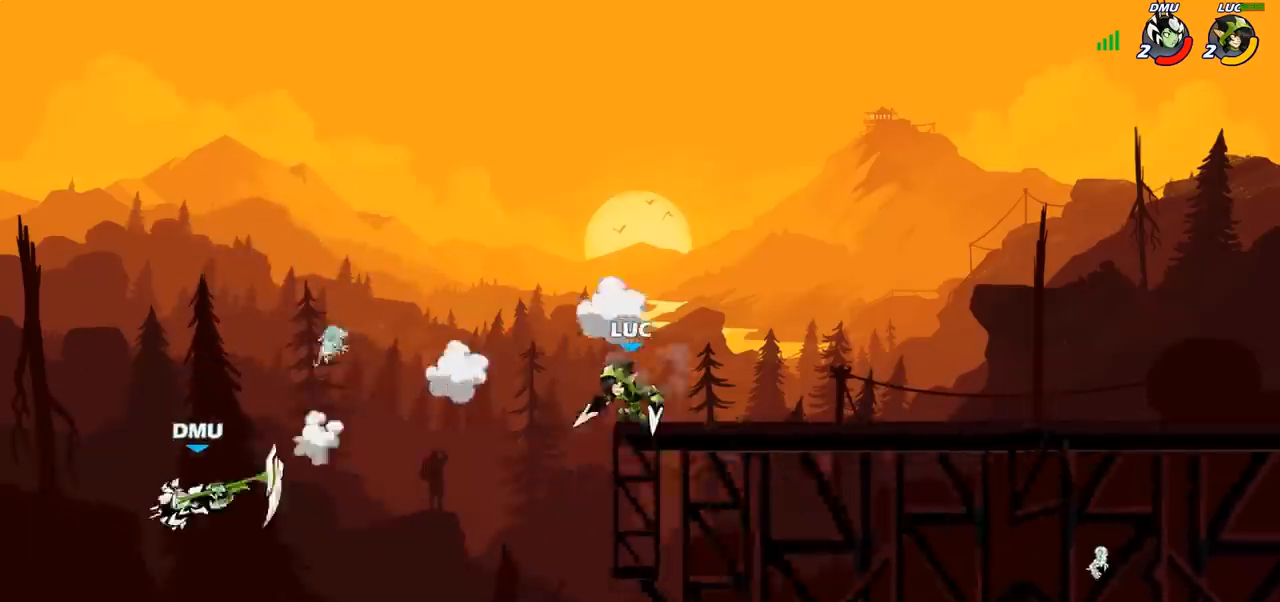
{"dt_ms": 500, "buttons": ["R1"], "left_stick": "left", "right_stick": "center", "events": [[167, "left_stick", "left"], [250, "R1", "down"], [250, "R2", "down"], [383, "R1", "up"], [383, "R2", "up"], [500, "R1", "down"]]}
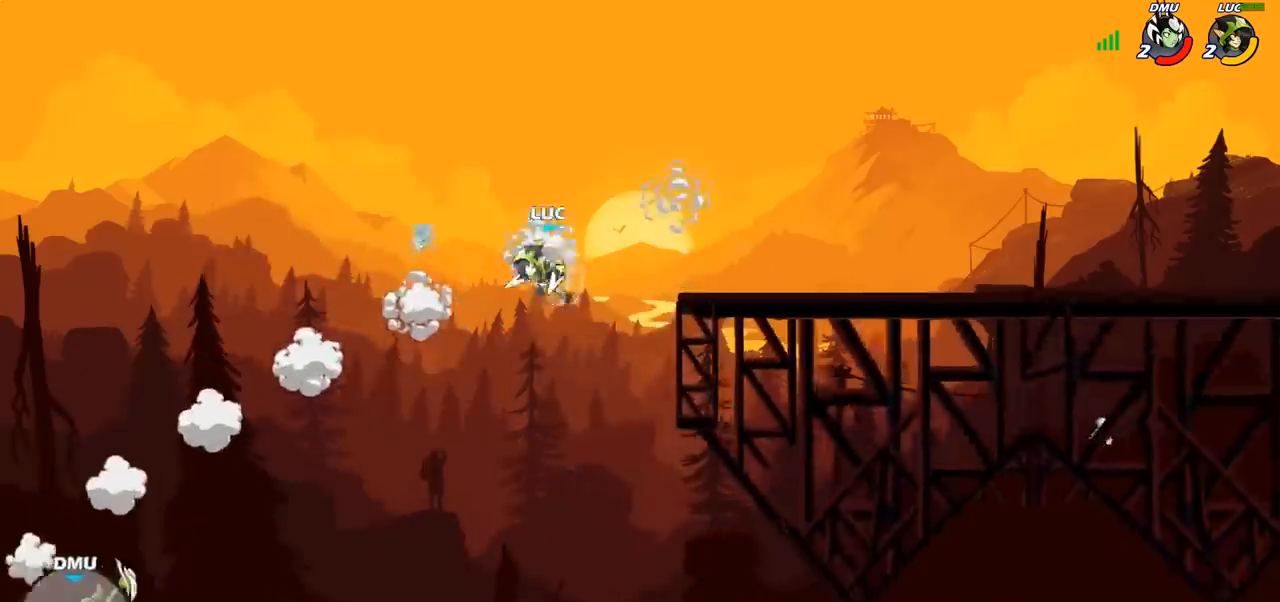
{"dt_ms": 500, "buttons": [], "left_stick": "right", "right_stick": "center", "events": [[67, "R1", "up"], [150, "left_stick", "center"], [400, "left_stick", "right"]]}
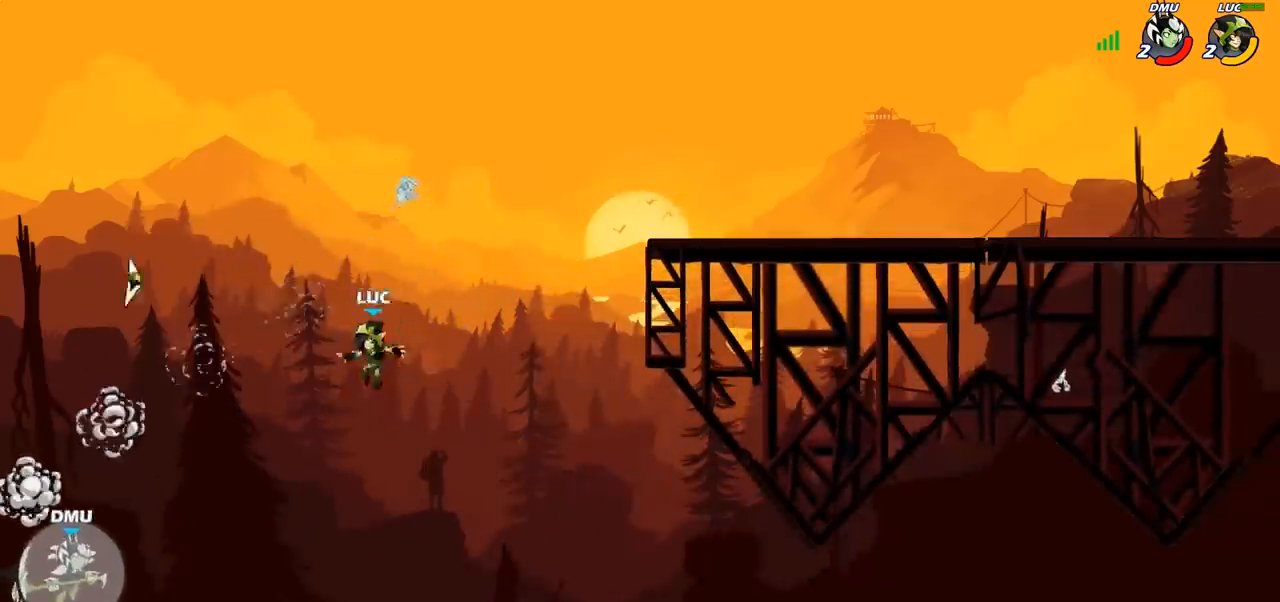
{"dt_ms": 500, "buttons": ["CROSS"], "left_stick": "right", "right_stick": "center", "events": [[50, "CROSS", "down"], [233, "CROSS", "up"], [467, "CROSS", "down"]]}
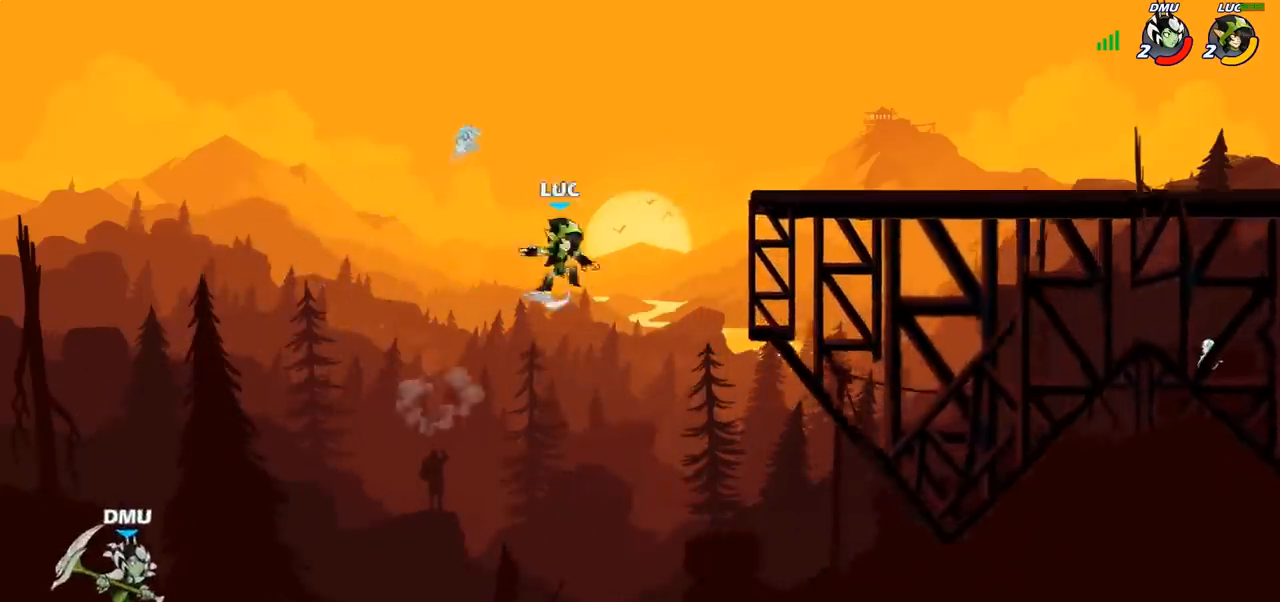
{"dt_ms": 500, "buttons": [], "left_stick": "down", "right_stick": "center", "events": [[133, "CROSS", "up"], [417, "left_stick", "down"]]}
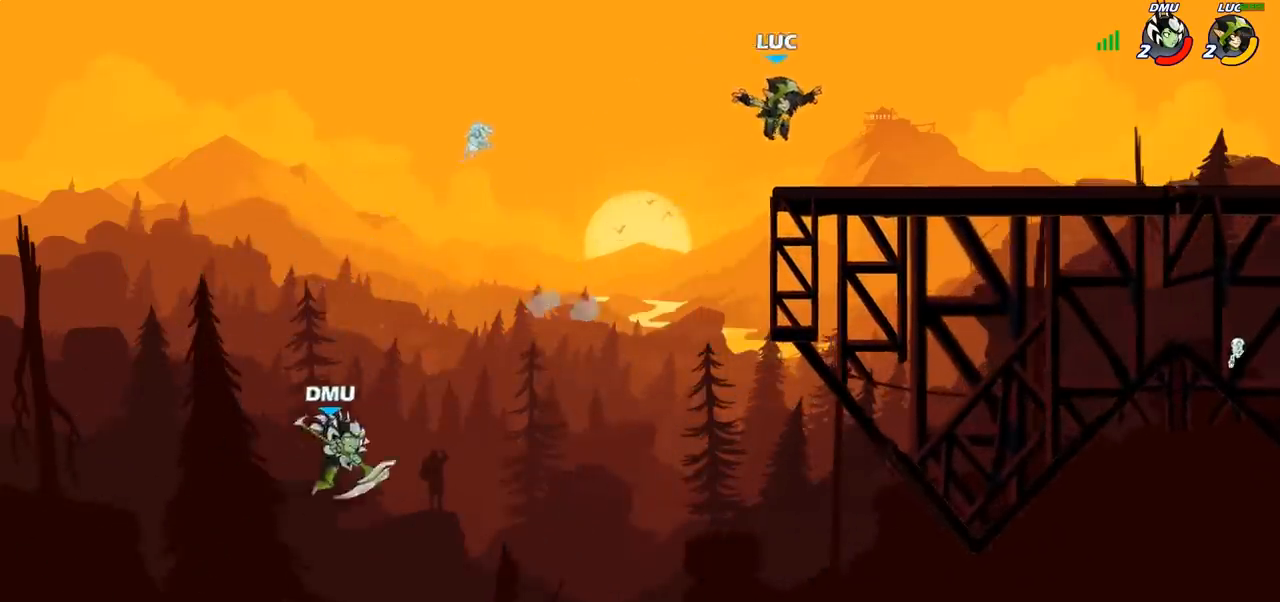
{"dt_ms": 500, "buttons": [], "left_stick": "center", "right_stick": "center", "events": [[117, "left_stick", "up-left"], [217, "CROSS", "down"], [250, "left_stick", "left"], [317, "CROSS", "up"], [417, "left_stick", "center"]]}
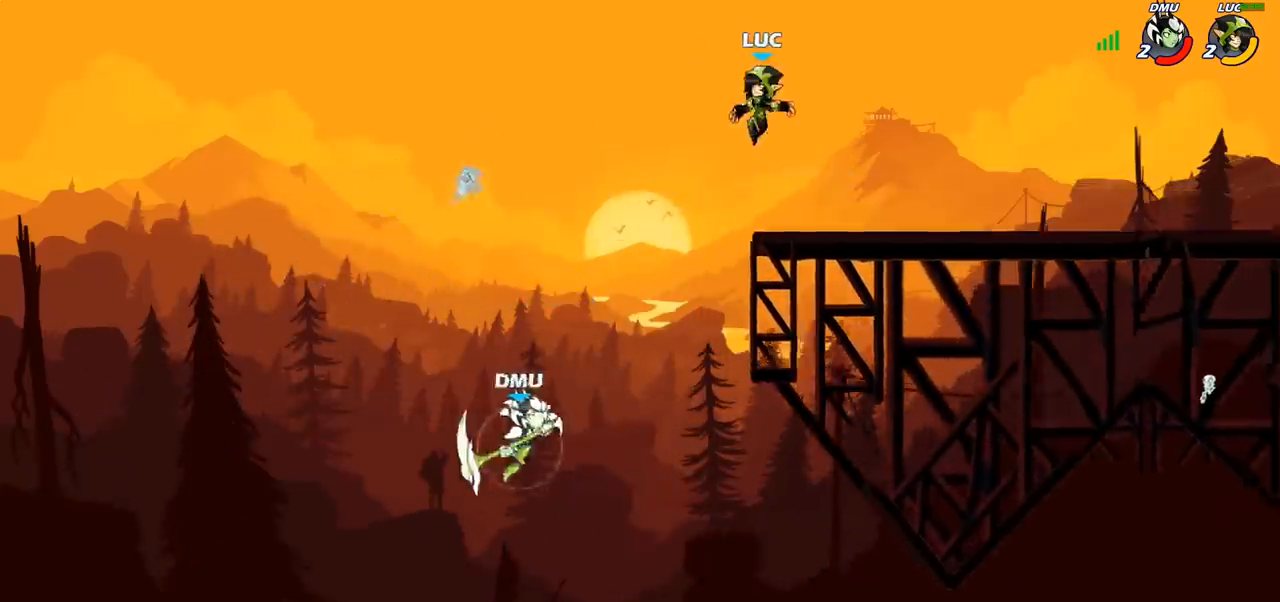
{"dt_ms": 500, "buttons": ["CIRCLE"], "left_stick": "down-left", "right_stick": "center", "events": [[67, "left_stick", "left"], [133, "left_stick", "down-left"], [200, "CIRCLE", "down"]]}
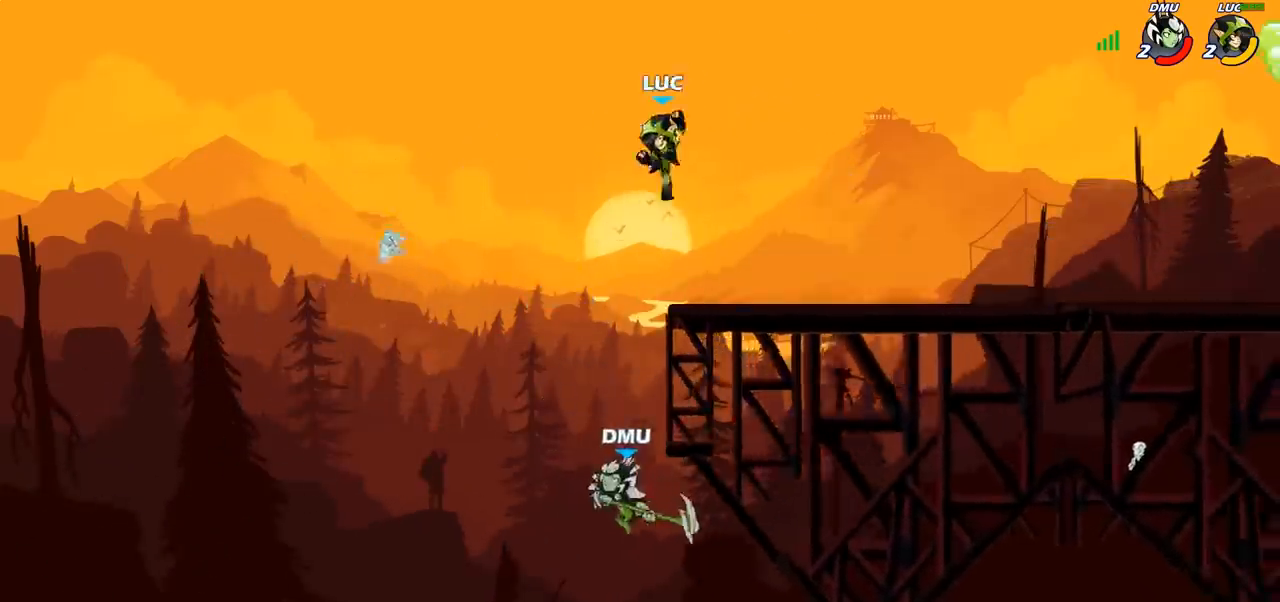
{"dt_ms": 500, "buttons": [], "left_stick": "center", "right_stick": "center", "events": [[250, "CIRCLE", "up"], [283, "left_stick", "center"]]}
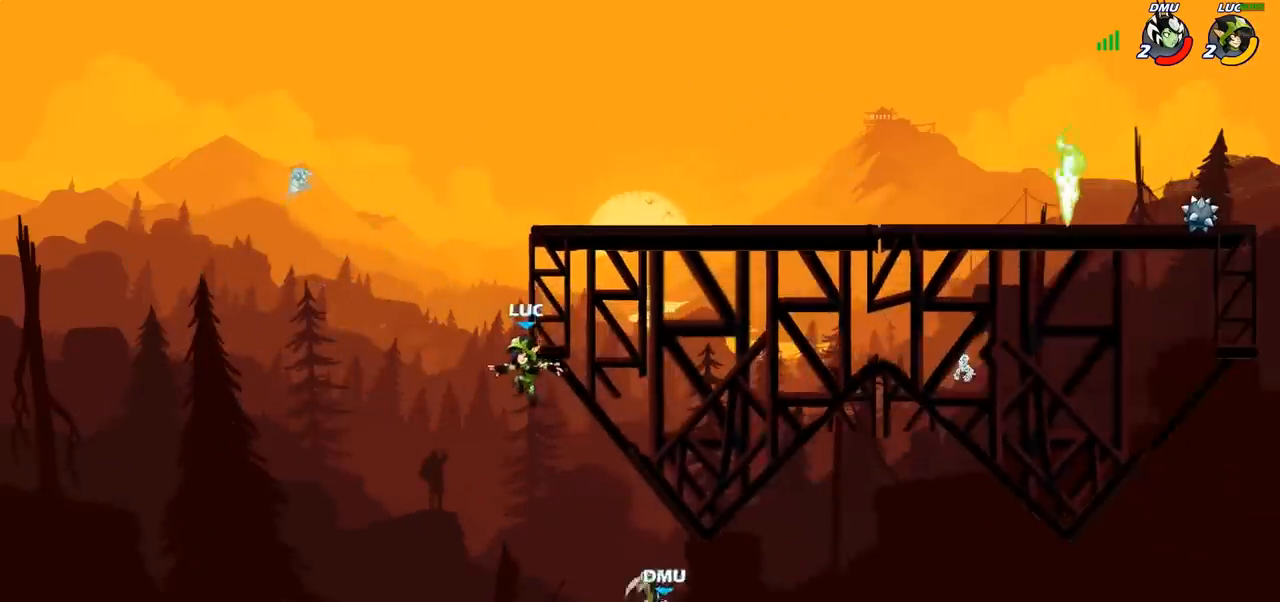
{"dt_ms": 500, "buttons": [], "left_stick": "right", "right_stick": "center", "events": [[33, "CROSS", "down"], [100, "CIRCLE", "down"], [100, "CROSS", "up"], [217, "CIRCLE", "up"], [367, "left_stick", "right"]]}
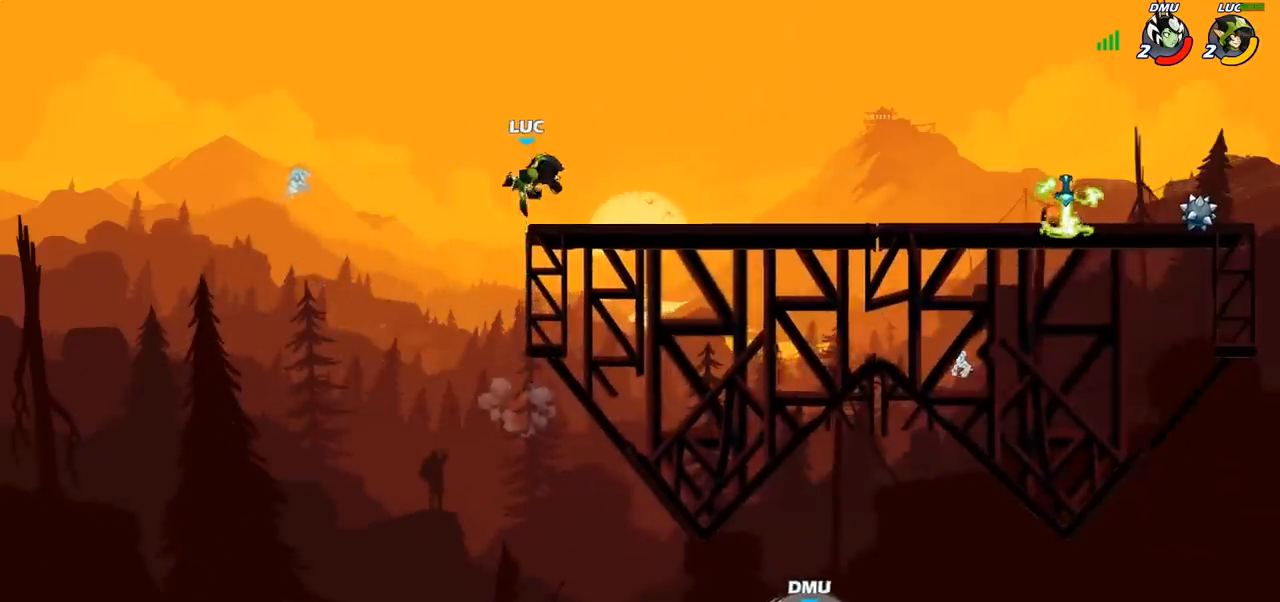
{"dt_ms": 500, "buttons": ["CROSS", "R2"], "left_stick": "right", "right_stick": "center", "events": [[133, "left_stick", "down-right"], [450, "left_stick", "right"], [500, "CROSS", "down"], [500, "R2", "down"]]}
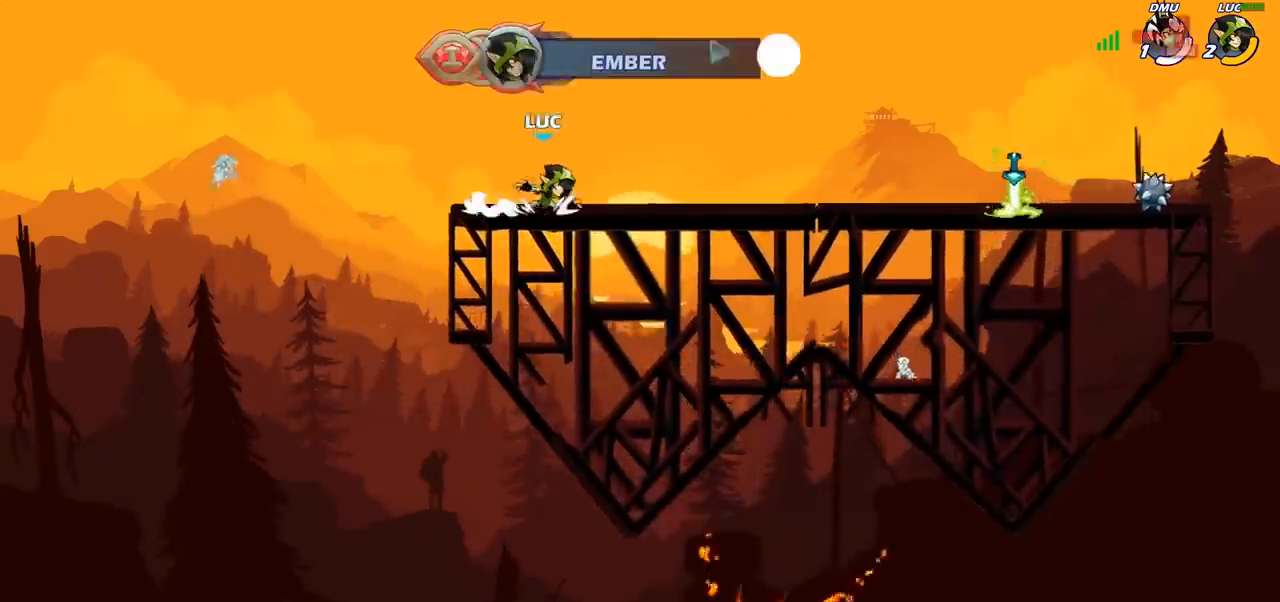
{"dt_ms": 500, "buttons": ["R2"], "left_stick": "down-right", "right_stick": "center", "events": [[133, "CROSS", "up"], [150, "R2", "up"], [200, "left_stick", "down"], [417, "left_stick", "down-right"], [483, "R2", "down"]]}
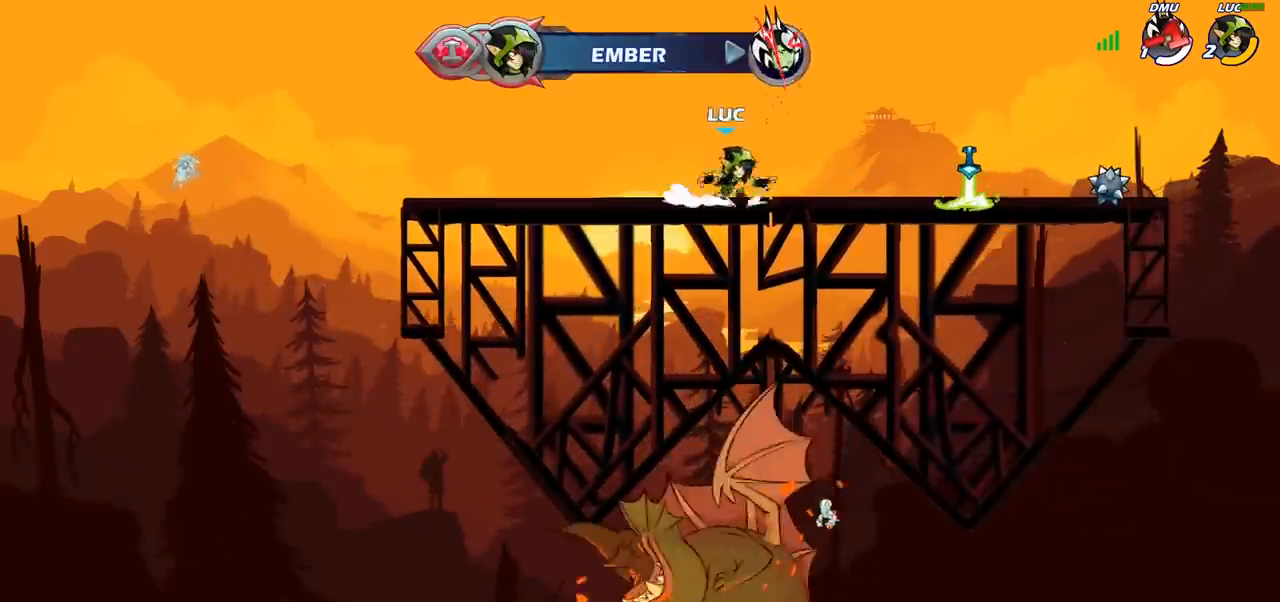
{"dt_ms": 500, "buttons": ["CROSS", "R1"], "left_stick": "down", "right_stick": "center", "events": [[33, "CROSS", "down"], [133, "CROSS", "up"], [133, "R2", "up"], [217, "left_stick", "down"], [417, "R1", "down"], [500, "CROSS", "down"]]}
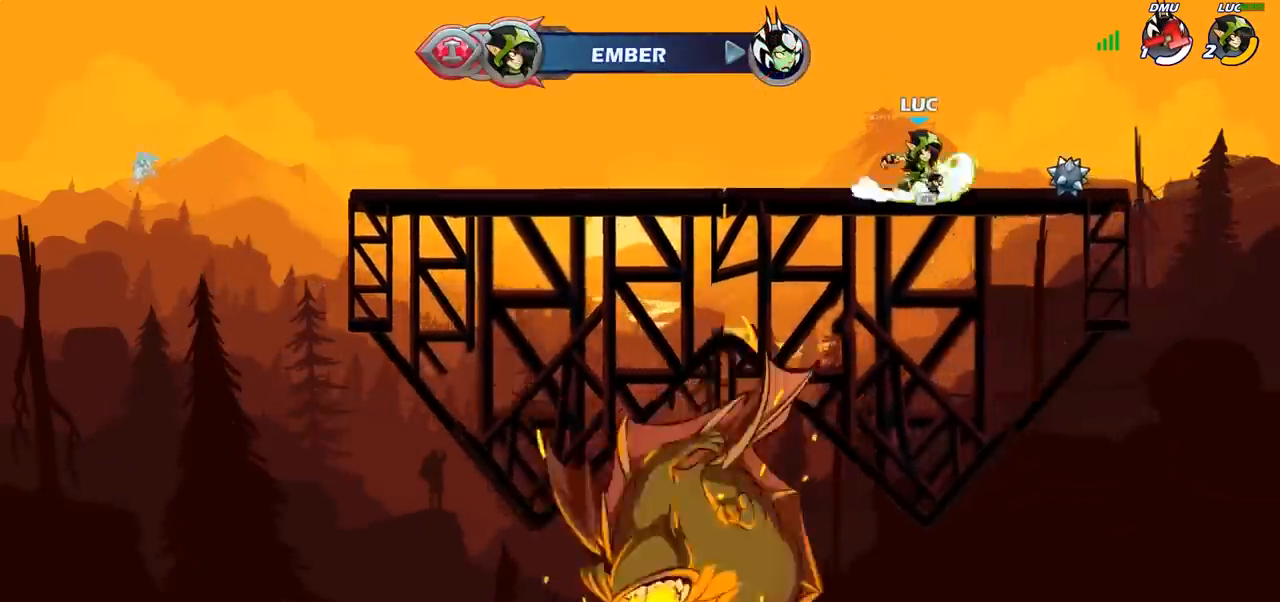
{"dt_ms": 500, "buttons": ["CIRCLE"], "left_stick": "center", "right_stick": "center", "events": [[50, "left_stick", "left"], [67, "R1", "up"], [100, "CROSS", "up"], [200, "left_stick", "center"], [283, "R2", "down"], [367, "CIRCLE", "down"], [417, "R2", "up"]]}
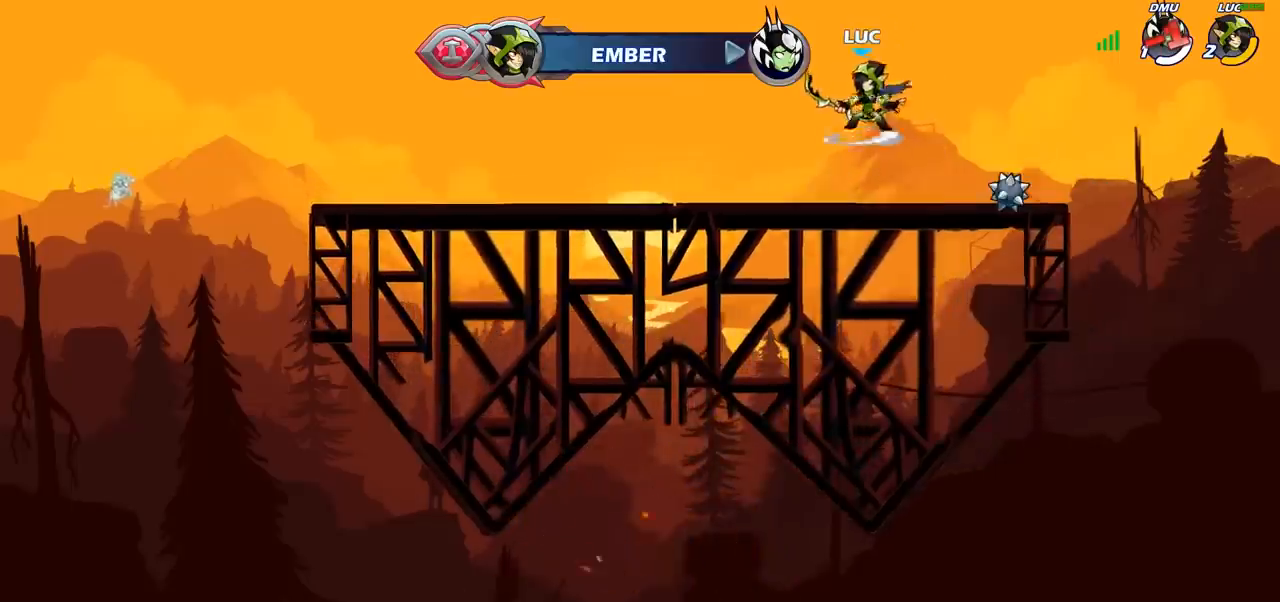
{"dt_ms": 500, "buttons": [], "left_stick": "center", "right_stick": "center", "events": [[33, "CIRCLE", "up"]]}
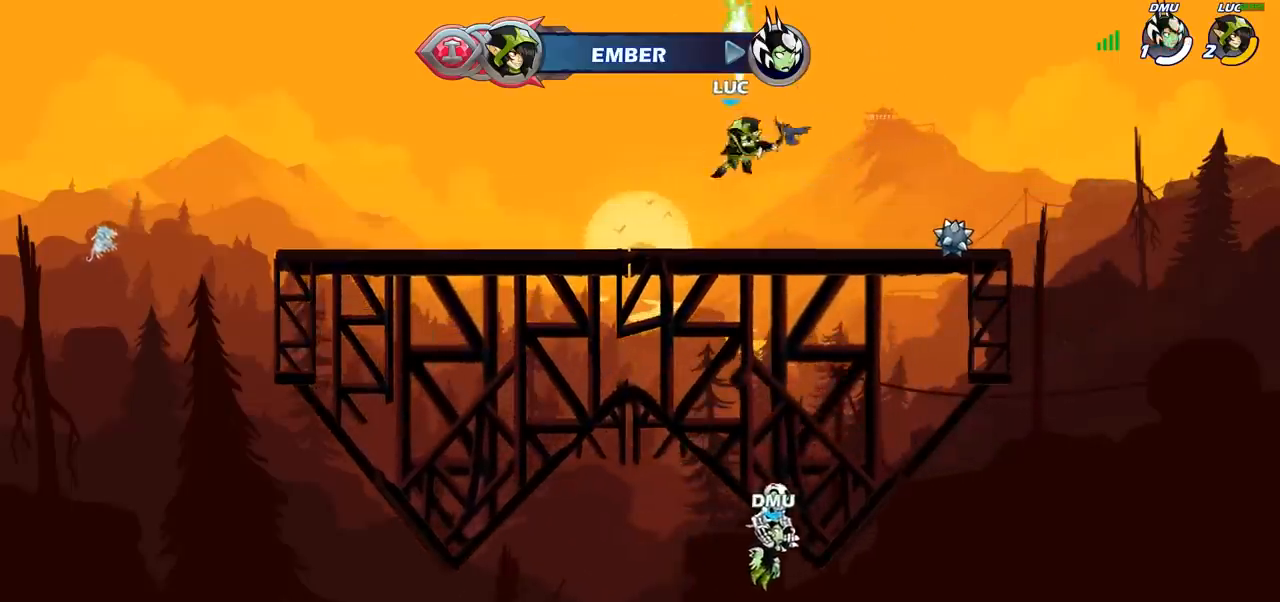
{"dt_ms": 500, "buttons": [], "left_stick": "center", "right_stick": "center", "events": [[200, "CROSS", "down"], [283, "CIRCLE", "down"], [283, "CROSS", "up"], [400, "CIRCLE", "up"]]}
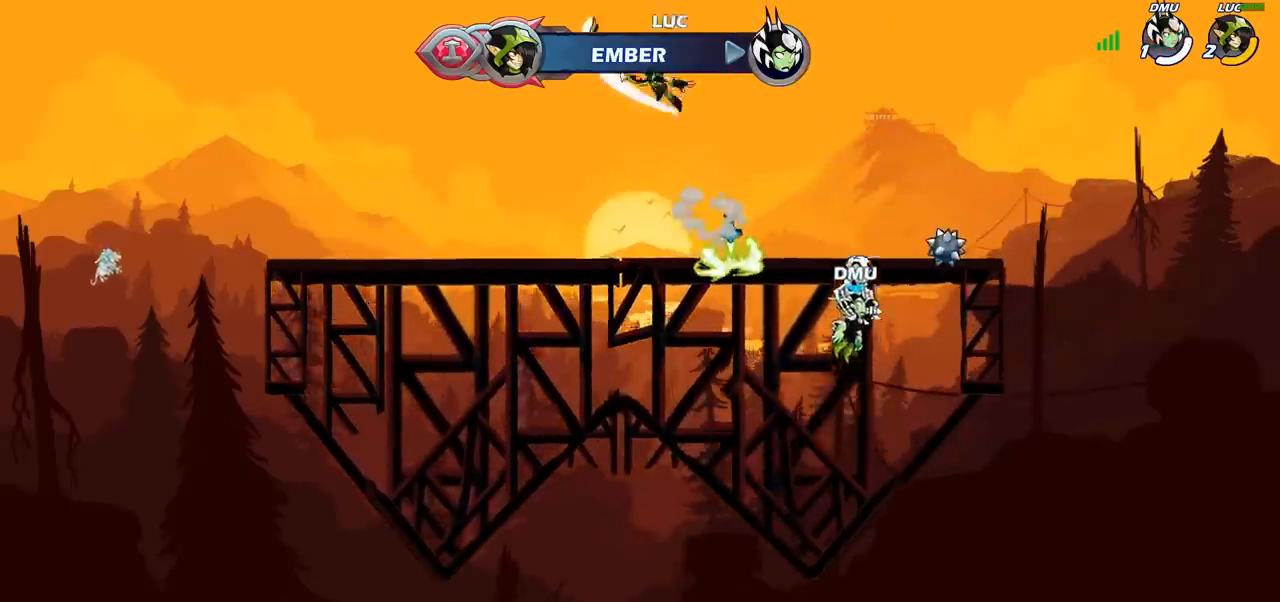
{"dt_ms": 500, "buttons": [], "left_stick": "right", "right_stick": "center", "events": [[150, "left_stick", "right"], [333, "CROSS", "down"], [433, "CROSS", "up"]]}
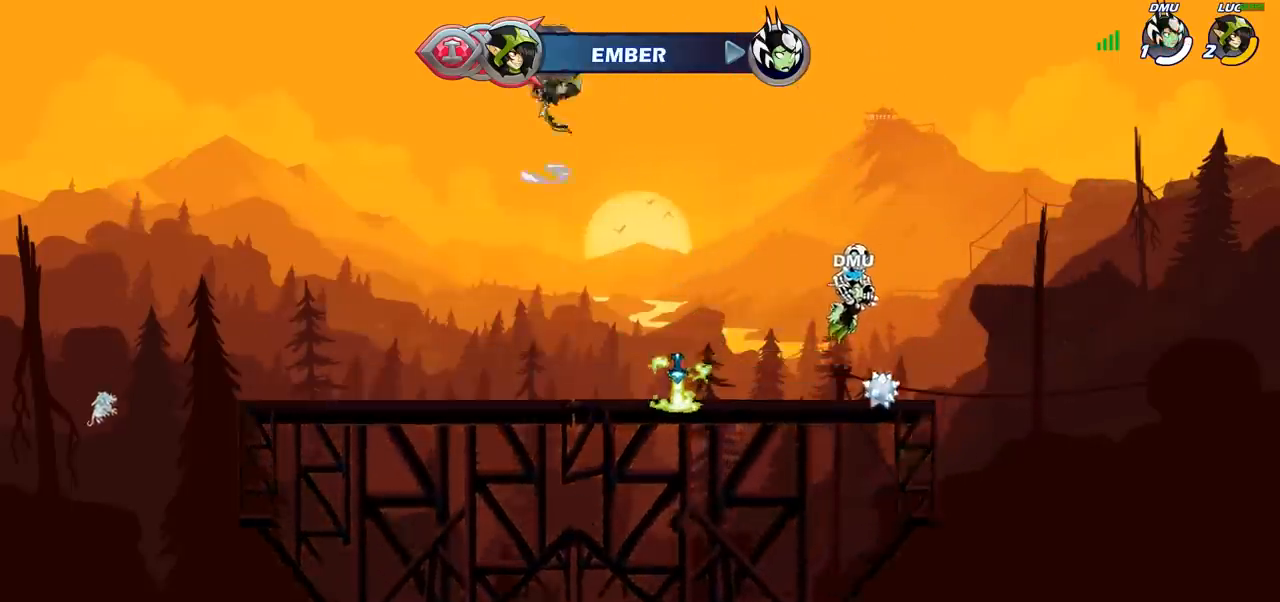
{"dt_ms": 500, "buttons": ["R1"], "left_stick": "up", "right_stick": "center", "events": [[217, "left_stick", "center"], [383, "left_stick", "up"], [433, "R1", "down"]]}
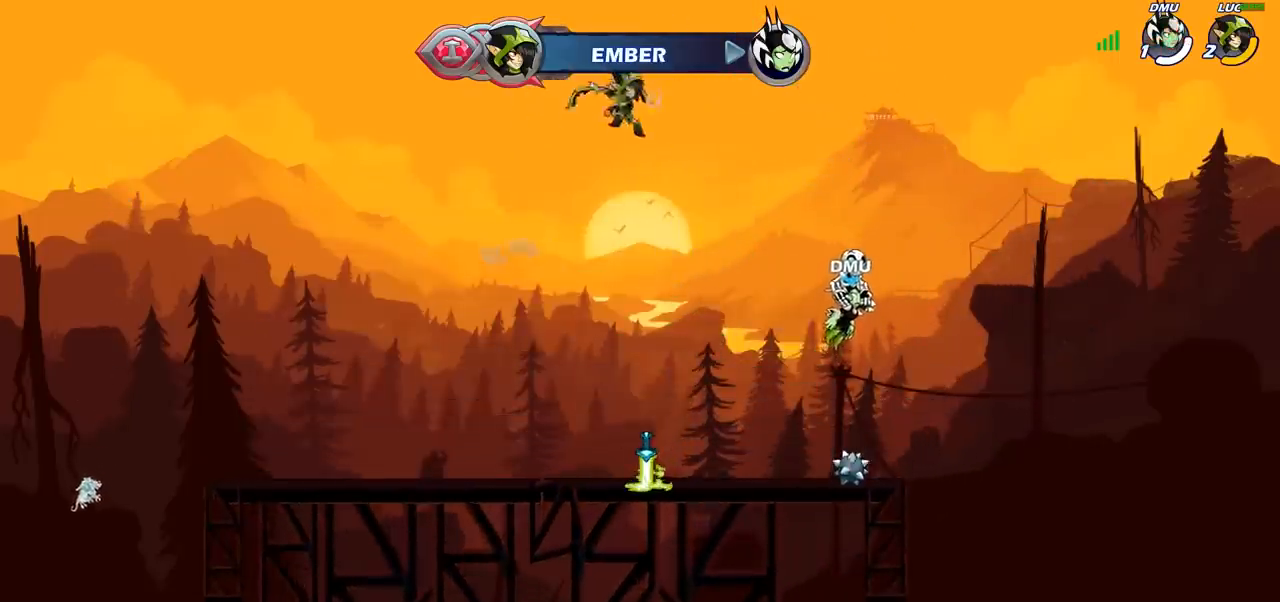
{"dt_ms": 500, "buttons": [], "left_stick": "center", "right_stick": "center", "events": [[233, "R1", "up"], [367, "left_stick", "center"]]}
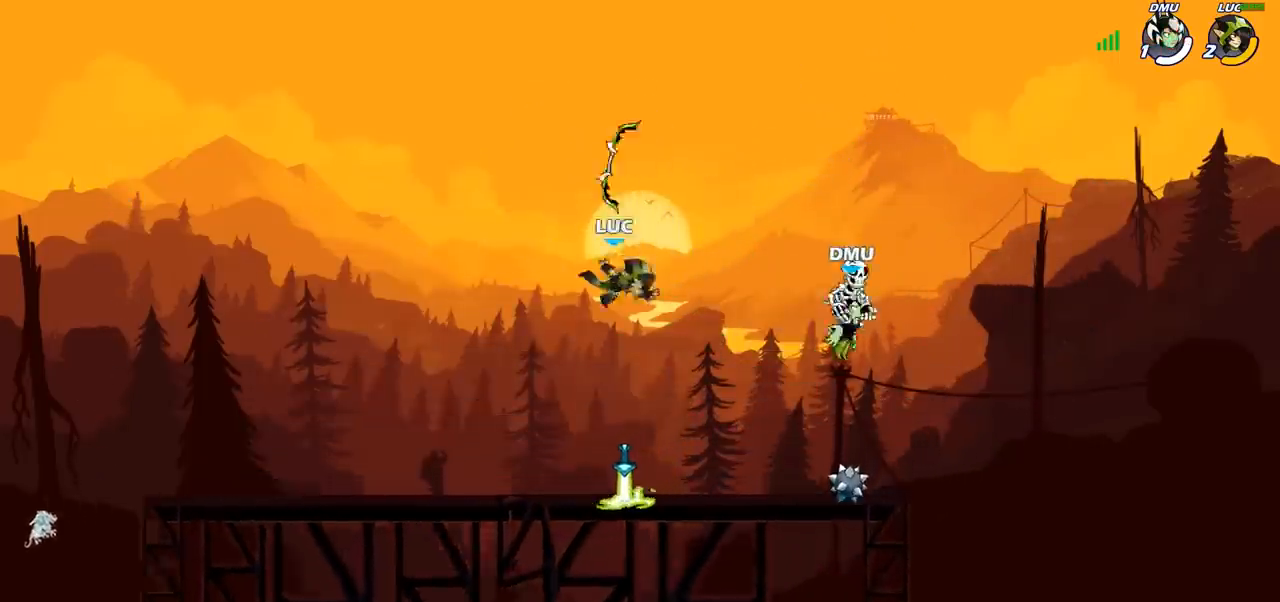
{"dt_ms": 1000, "buttons": [], "left_stick": "center", "right_stick": "center", "events": [[267, "R1", "down"], [333, "CROSS", "down"], [400, "R1", "up"], [467, "CROSS", "up"], [517, "left_stick", "right"], [933, "left_stick", "center"], [950, "SQUARE", "down"], [1000, "SQUARE", "up"]]}
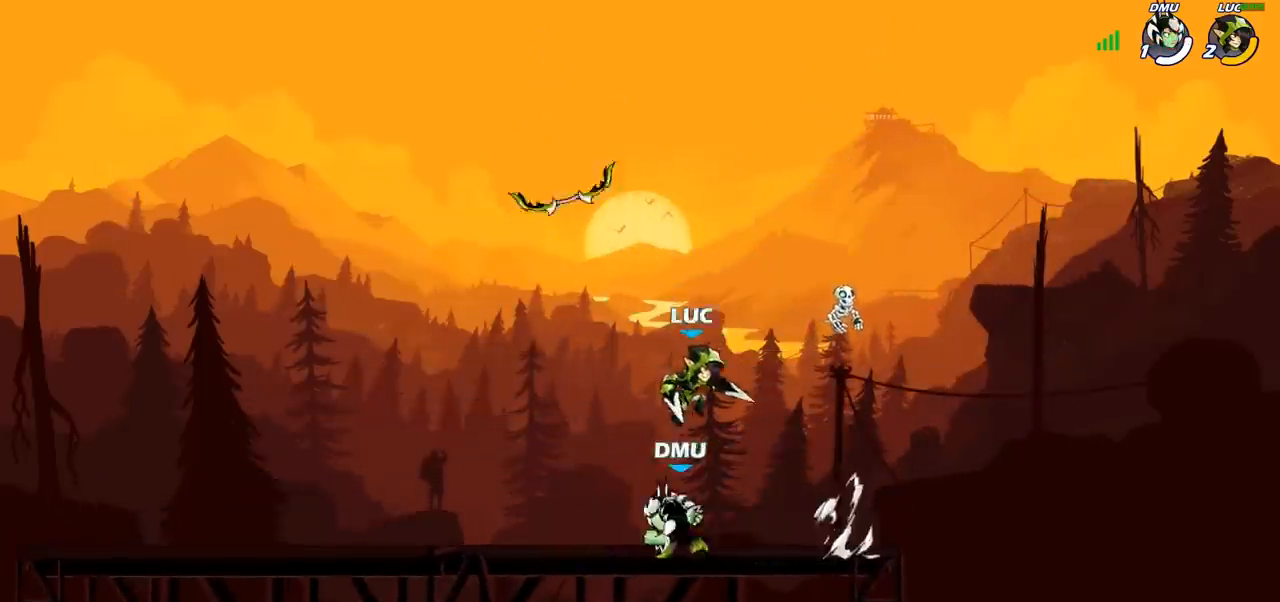
{"dt_ms": 500, "buttons": [], "left_stick": "left", "right_stick": "center", "events": [[250, "left_stick", "right"], [483, "left_stick", "left"]]}
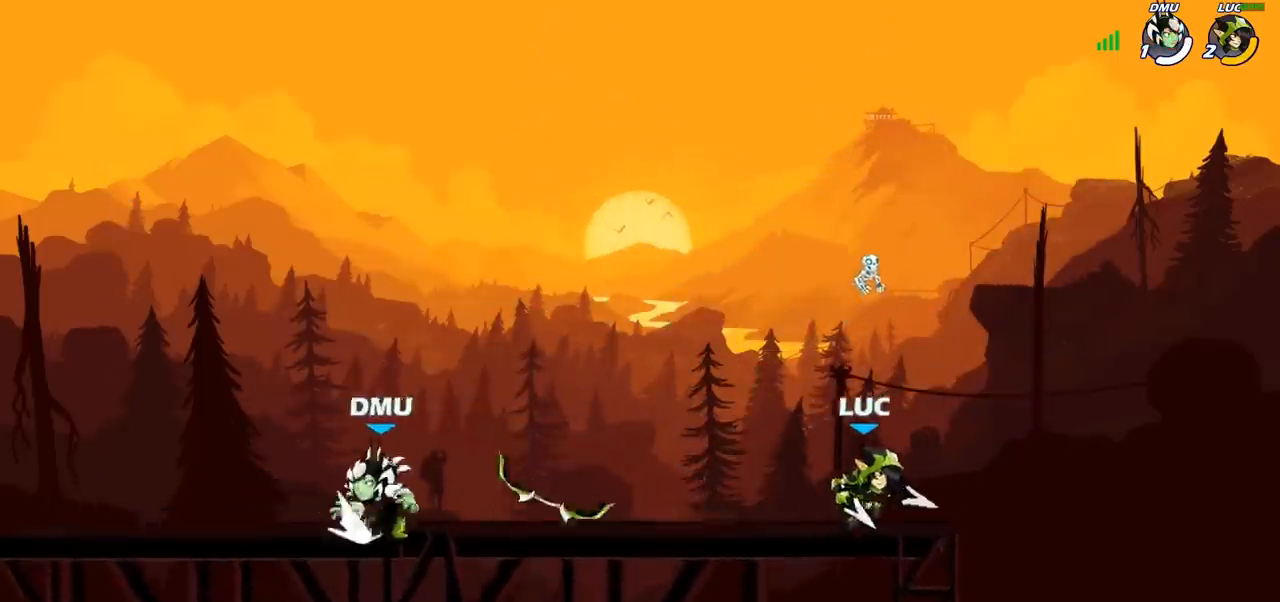
{"dt_ms": 500, "buttons": [], "left_stick": "center", "right_stick": "center"}
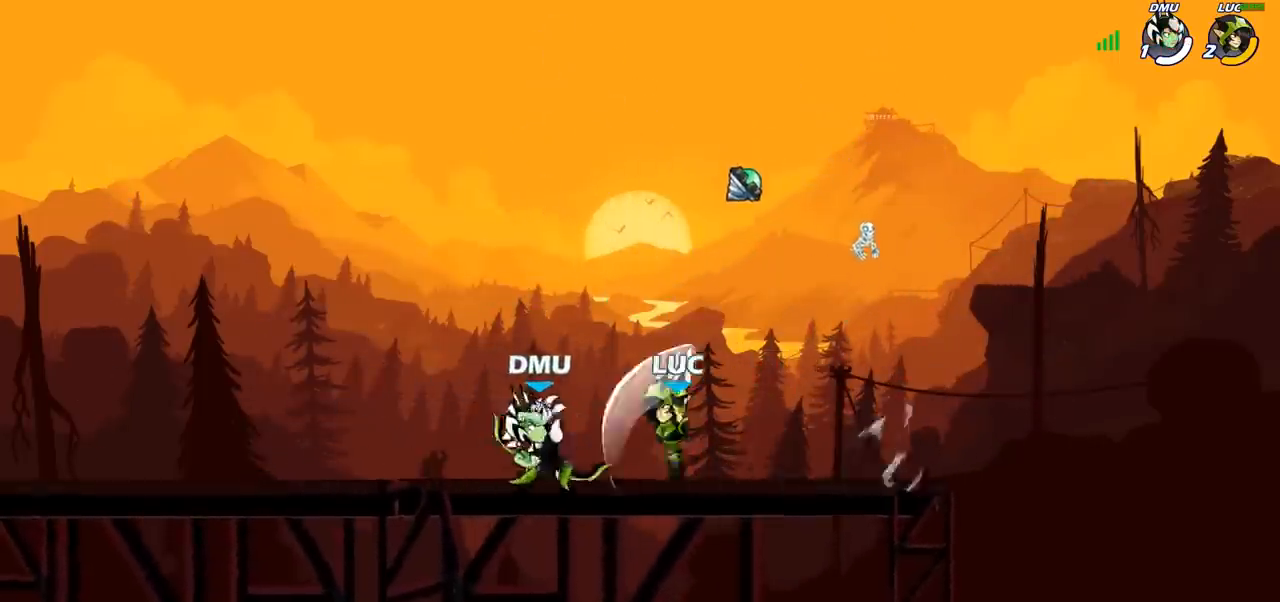
{"dt_ms": 500, "buttons": [], "left_stick": "center", "right_stick": "center", "events": []}
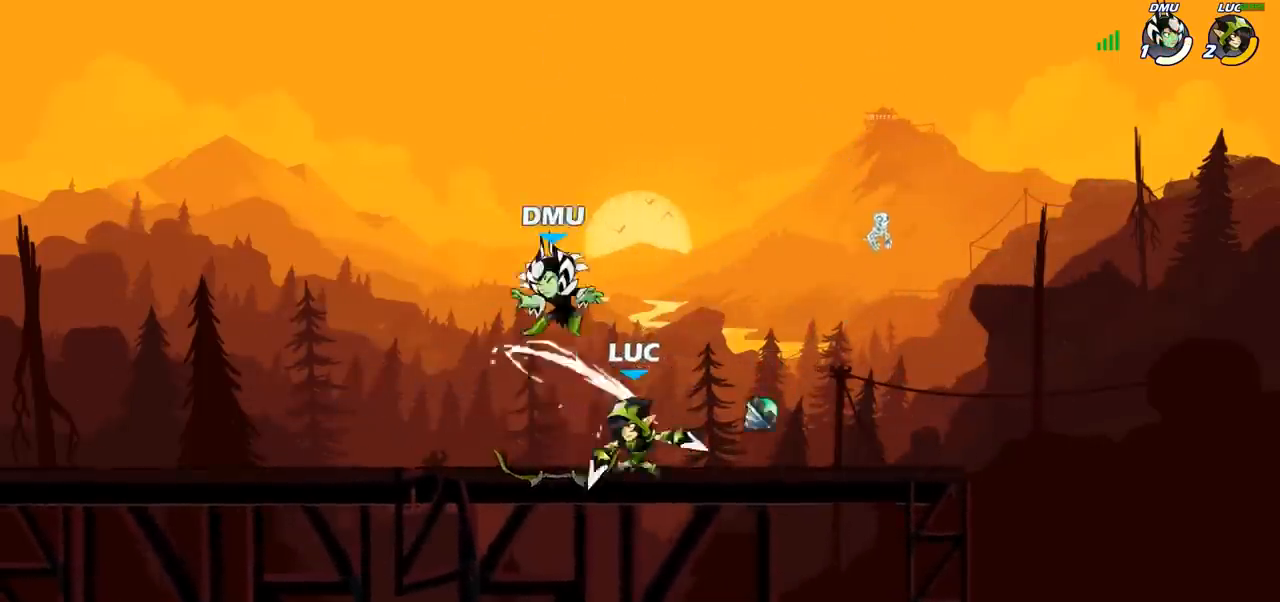
{"dt_ms": 500, "buttons": [], "left_stick": "center", "right_stick": "center", "events": [[50, "SQUARE", "down"], [67, "left_stick", "down"], [150, "SQUARE", "up"], [167, "left_stick", "center"]]}
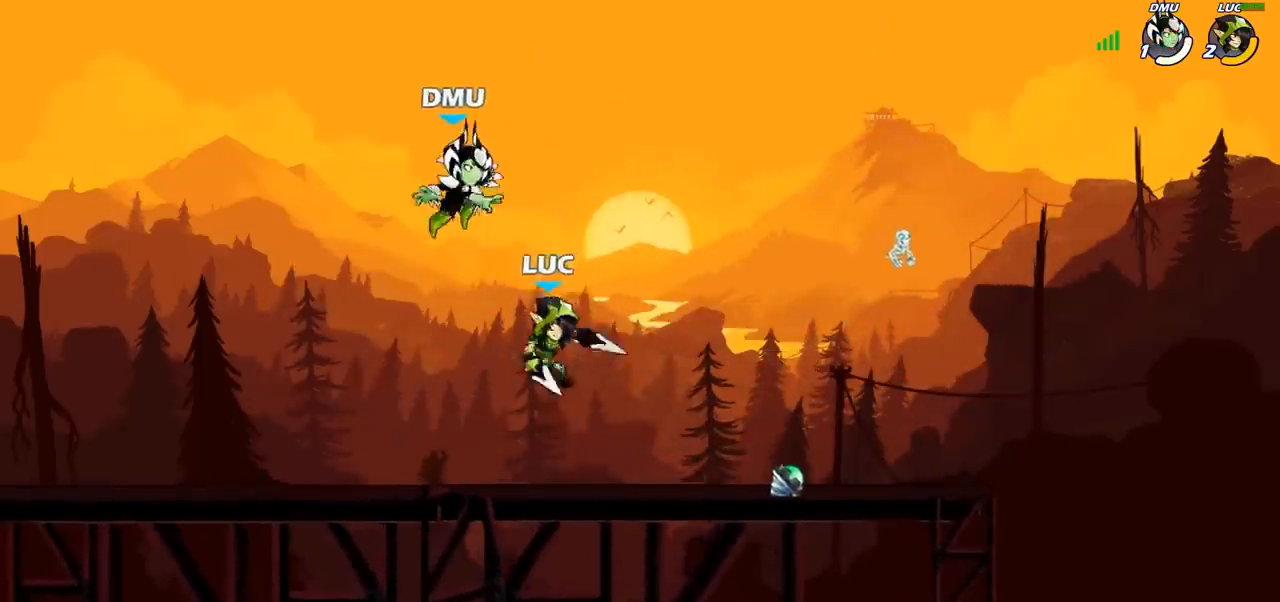
{"dt_ms": 500, "buttons": [], "left_stick": "down-right", "right_stick": "center", "events": [[83, "CROSS", "down"], [117, "CROSS", "up"], [217, "R1", "down"], [217, "R2", "down"], [283, "left_stick", "down-right"], [333, "R1", "up"], [333, "SQUARE", "down"], [367, "R2", "up"], [483, "SQUARE", "up"]]}
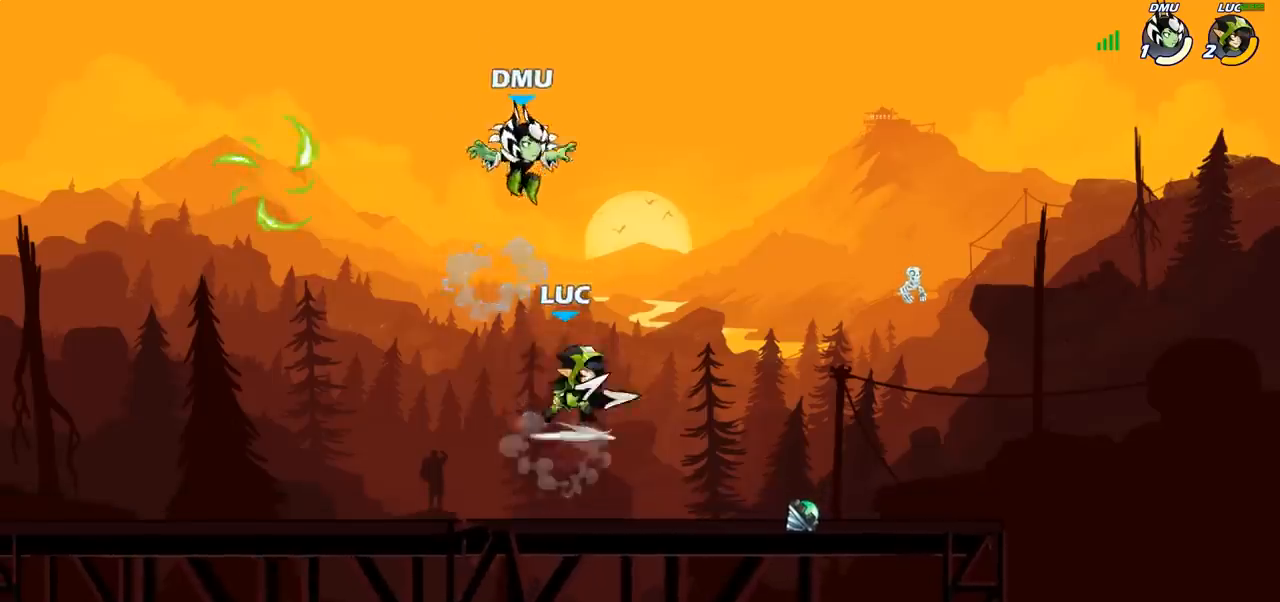
{"dt_ms": 500, "buttons": [], "left_stick": "left", "right_stick": "center", "events": [[17, "left_stick", "center"], [400, "left_stick", "left"]]}
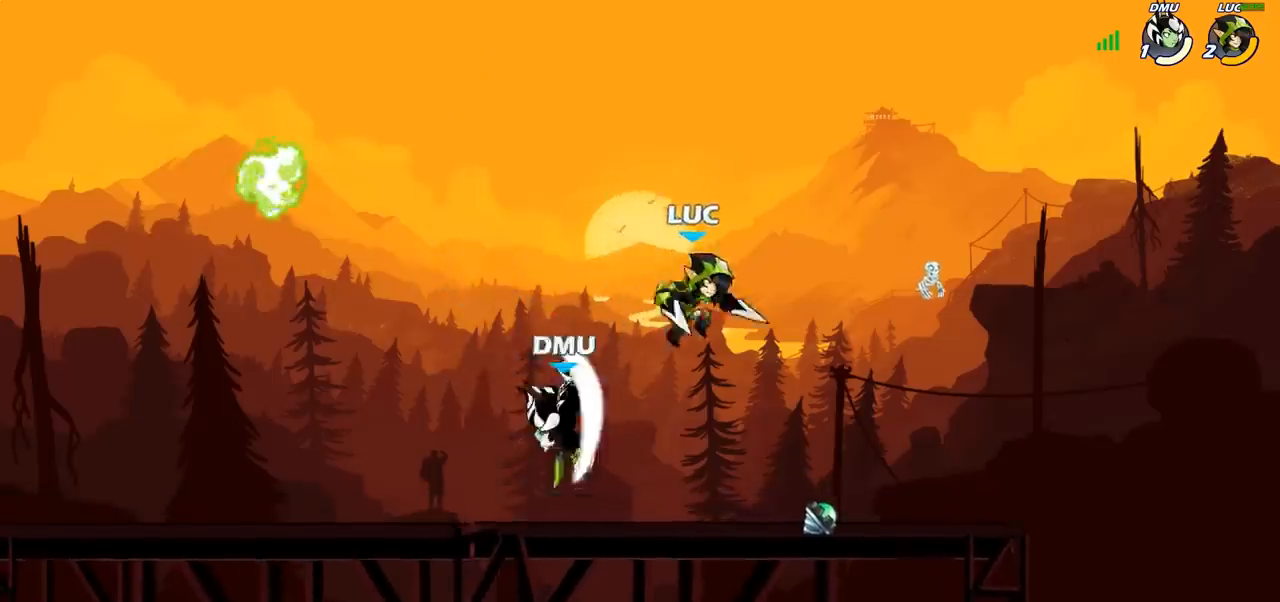
{"dt_ms": 500, "buttons": [], "left_stick": "down-left", "right_stick": "center", "events": [[33, "CROSS", "down"], [150, "CROSS", "up"], [317, "left_stick", "down-left"], [400, "SQUARE", "down"], [467, "SQUARE", "up"]]}
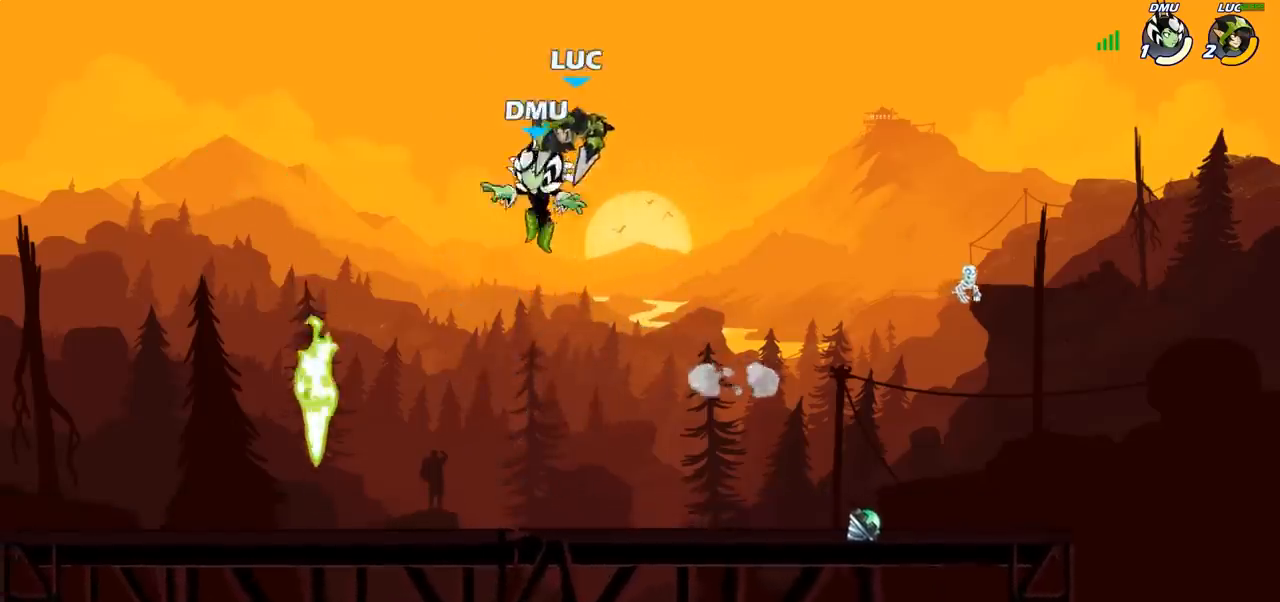
{"dt_ms": 500, "buttons": ["SQUARE"], "left_stick": "center", "right_stick": "center", "events": [[267, "left_stick", "center"], [467, "SQUARE", "down"]]}
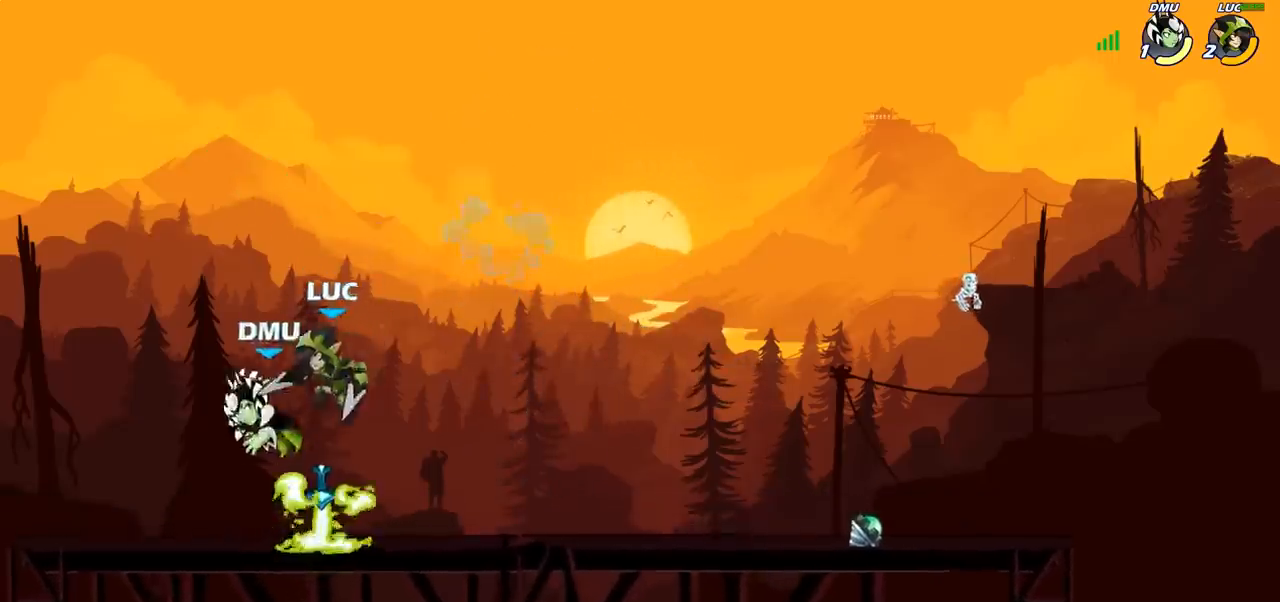
{"dt_ms": 500, "buttons": [], "left_stick": "left", "right_stick": "center", "events": [[50, "SQUARE", "up"], [67, "left_stick", "left"], [150, "SQUARE", "down"], [233, "SQUARE", "up"]]}